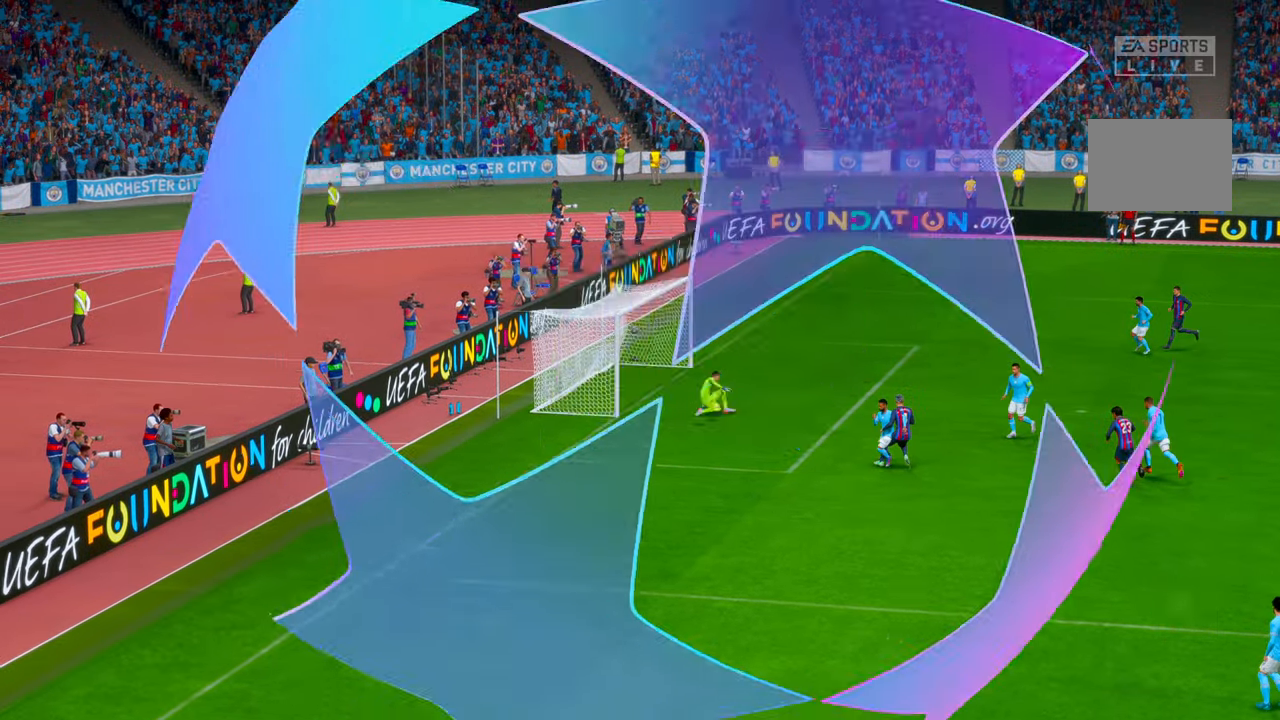
Gameplay with a controller (Xbox layout); each line is a JSON object with the inputs held at the frame after it. "events" lists button and stick changes between this image and that frame as [ms after this image, input, new state], when the widget could be followed in between. Not read: DPAD_DOWN L3 R3 SELECT.
{"buttons": ["R2"], "left_stick": "center", "right_stick": "up", "events": [[266, "R2", "down"], [350, "right_stick", "up"]]}
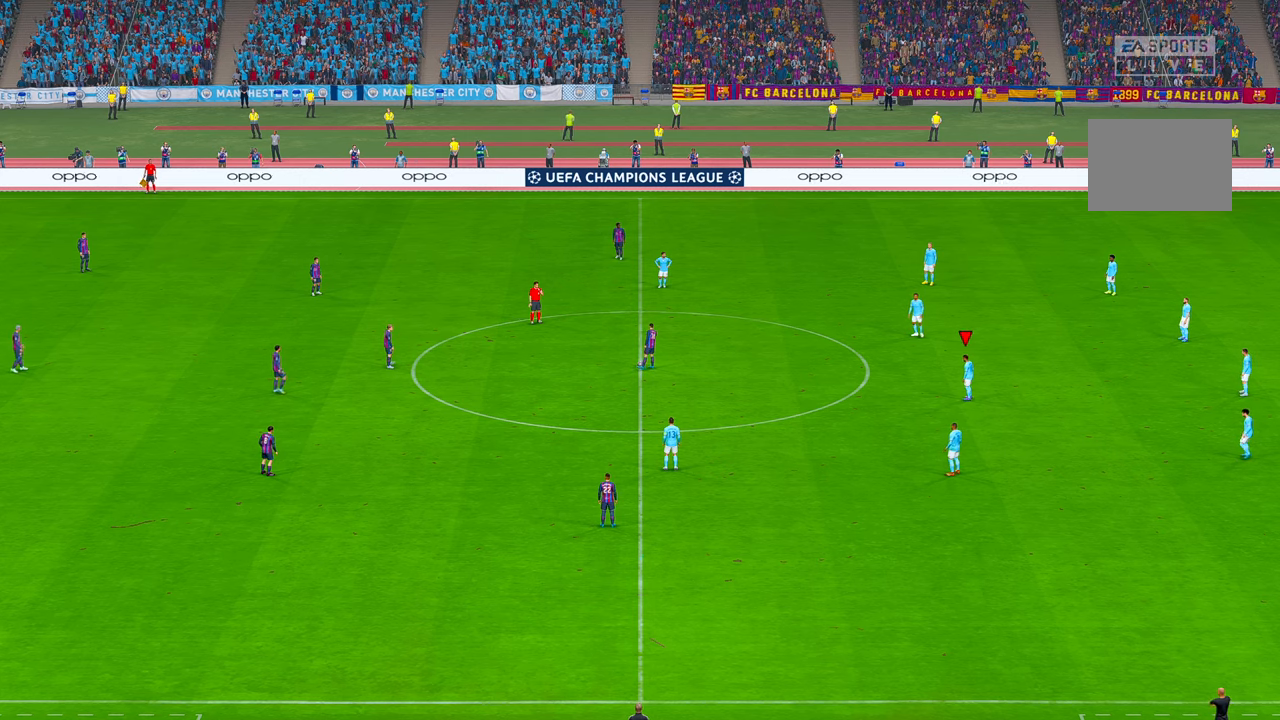
{"buttons": ["R2"], "left_stick": "center", "right_stick": "center", "events": [[83, "right_stick", "center"]]}
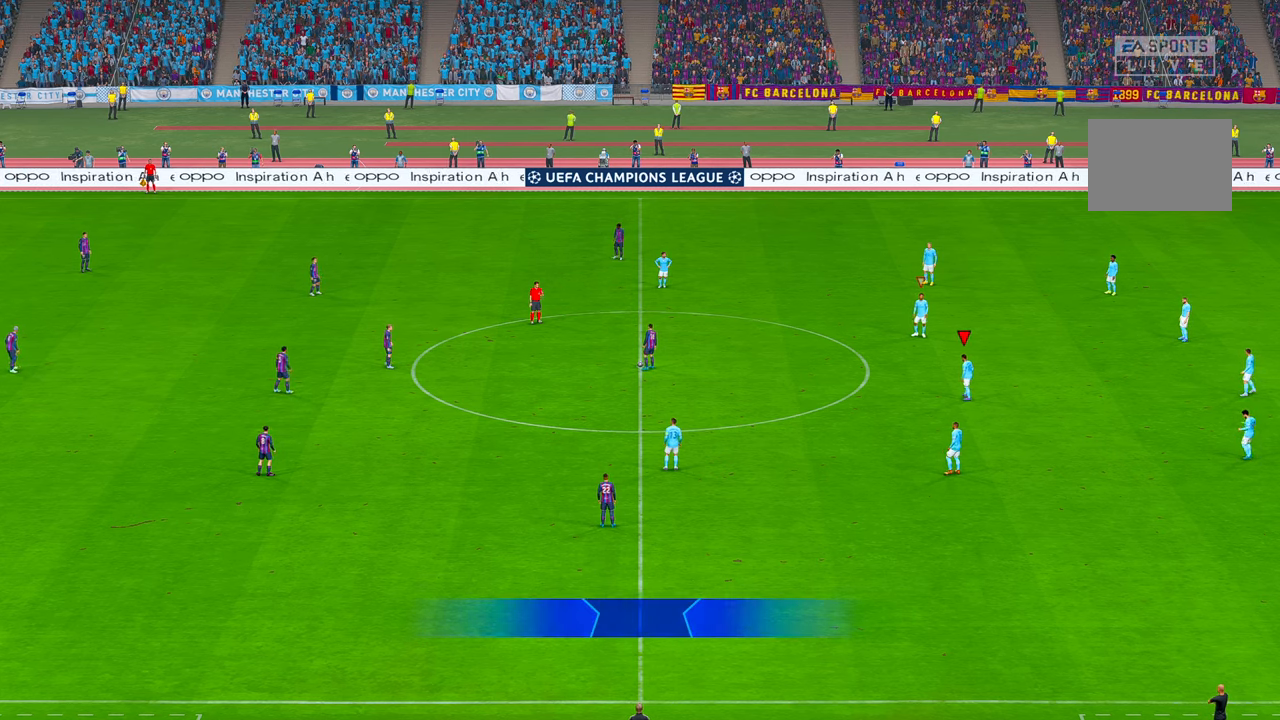
{"buttons": ["R2"], "left_stick": "center", "right_stick": "center", "events": []}
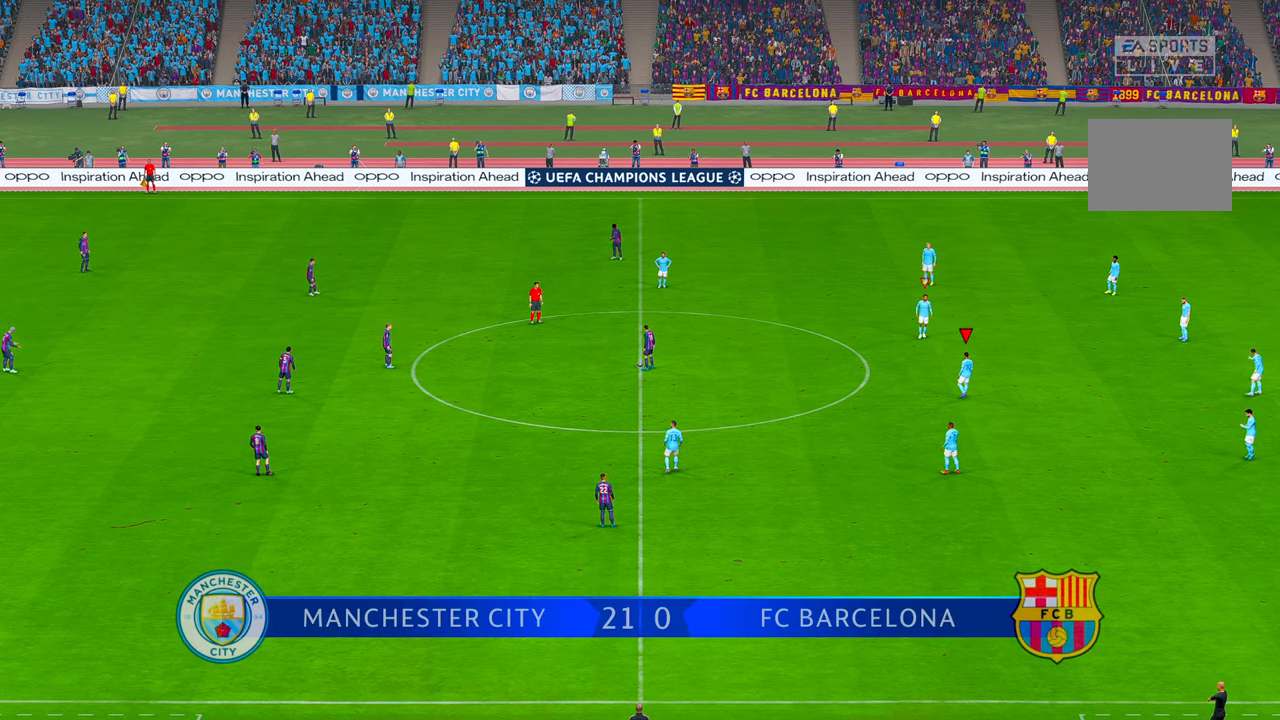
{"buttons": ["R2"], "left_stick": "center", "right_stick": "center", "events": []}
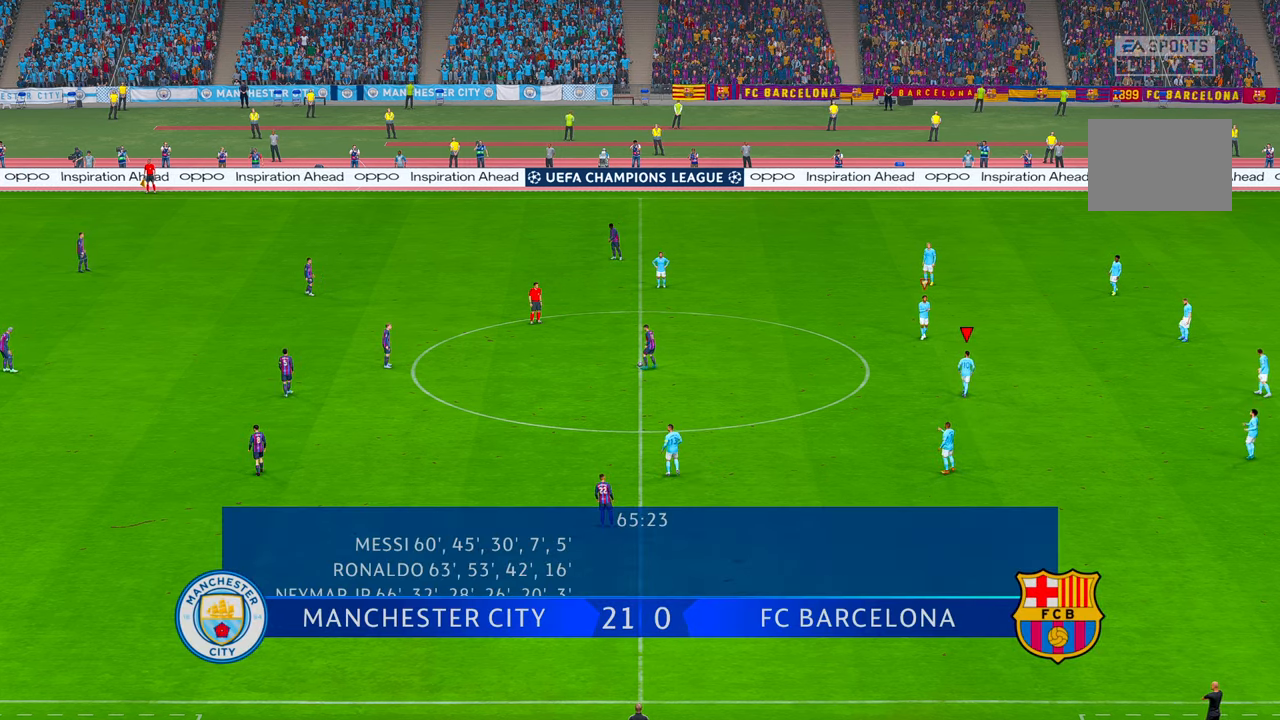
{"buttons": ["R2"], "left_stick": "down", "right_stick": "center", "events": [[350, "left_stick", "up-left"], [450, "left_stick", "down"]]}
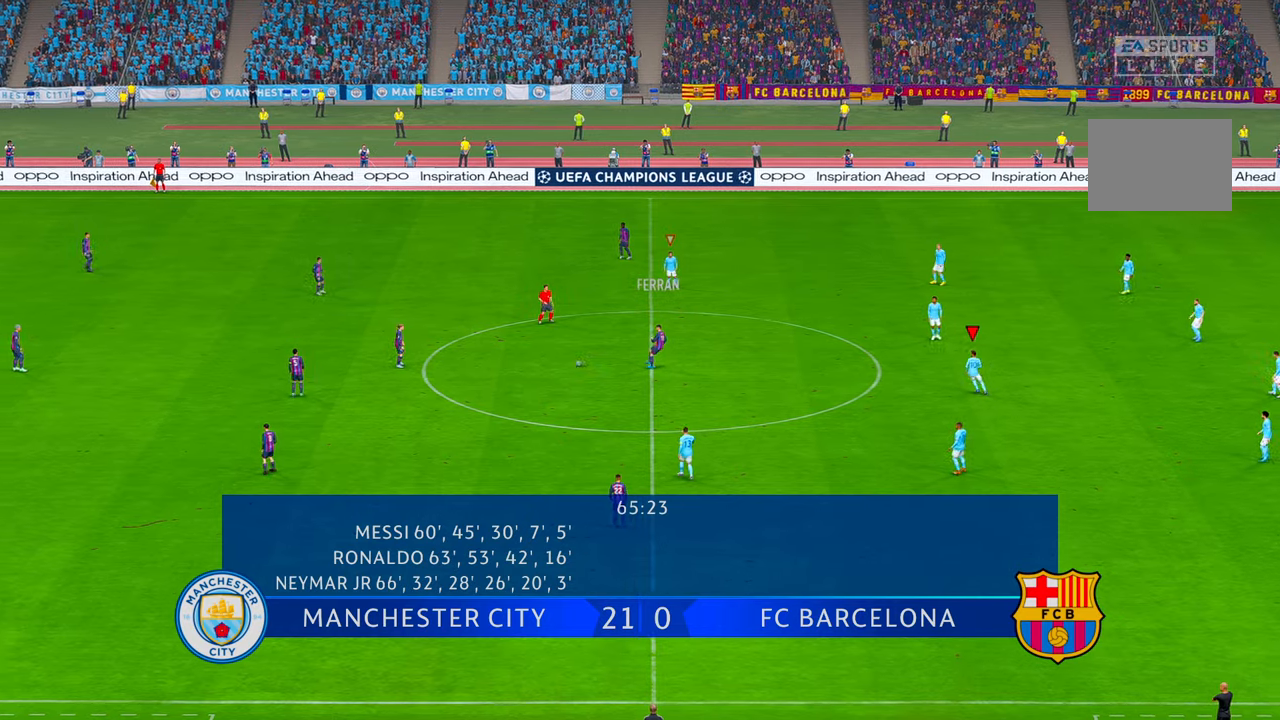
{"buttons": ["R2"], "left_stick": "down", "right_stick": "center", "events": [[183, "right_stick", "up"], [233, "right_stick", "center"]]}
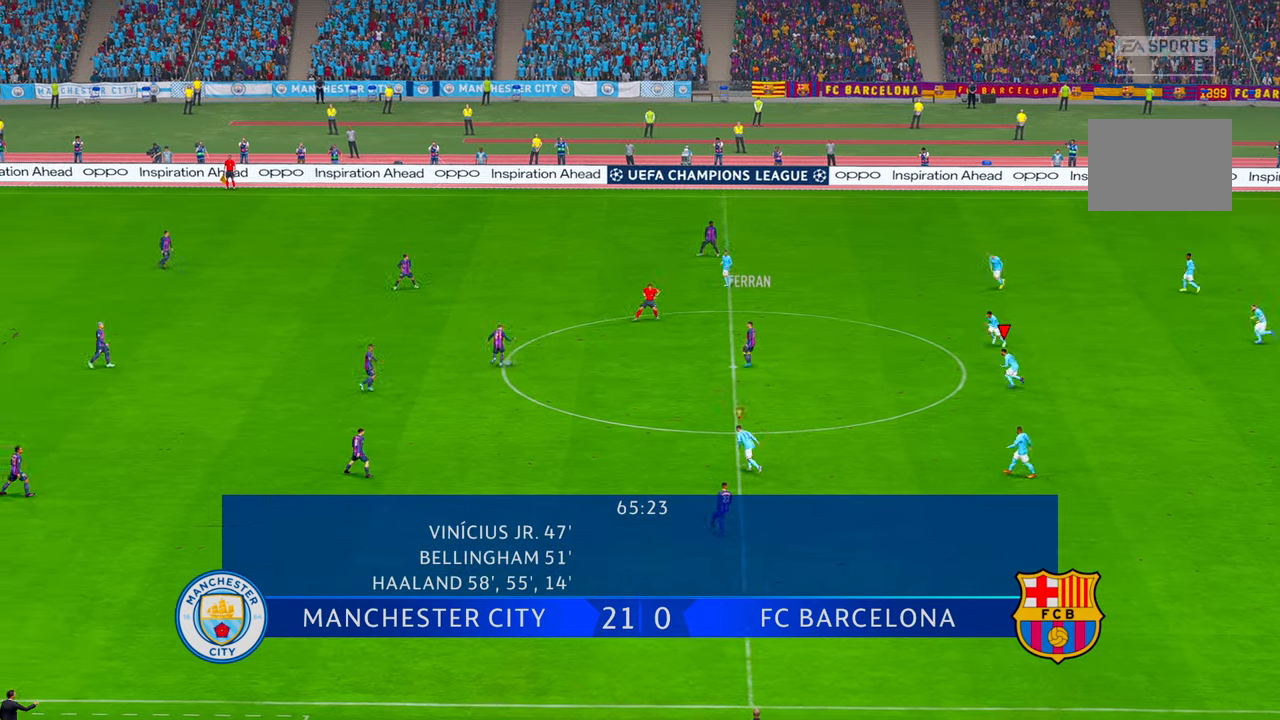
{"buttons": ["R2"], "left_stick": "left", "right_stick": "center"}
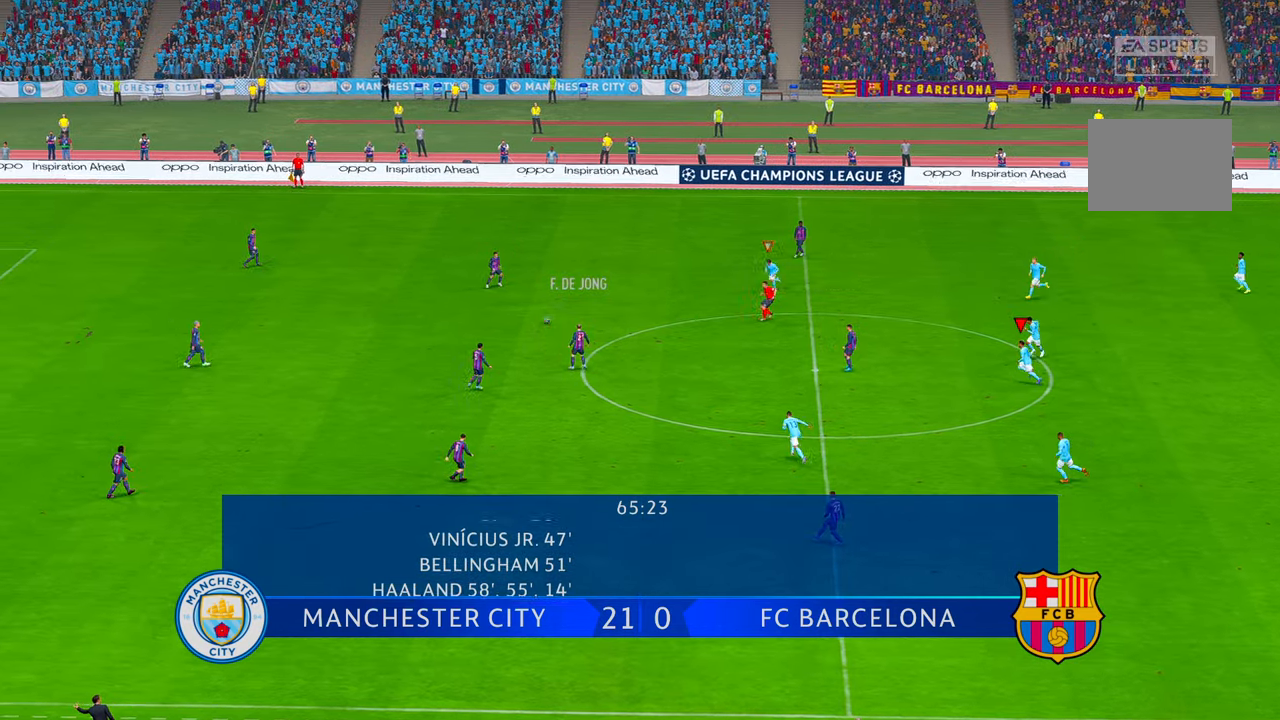
{"buttons": ["R2"], "left_stick": "left", "right_stick": "center"}
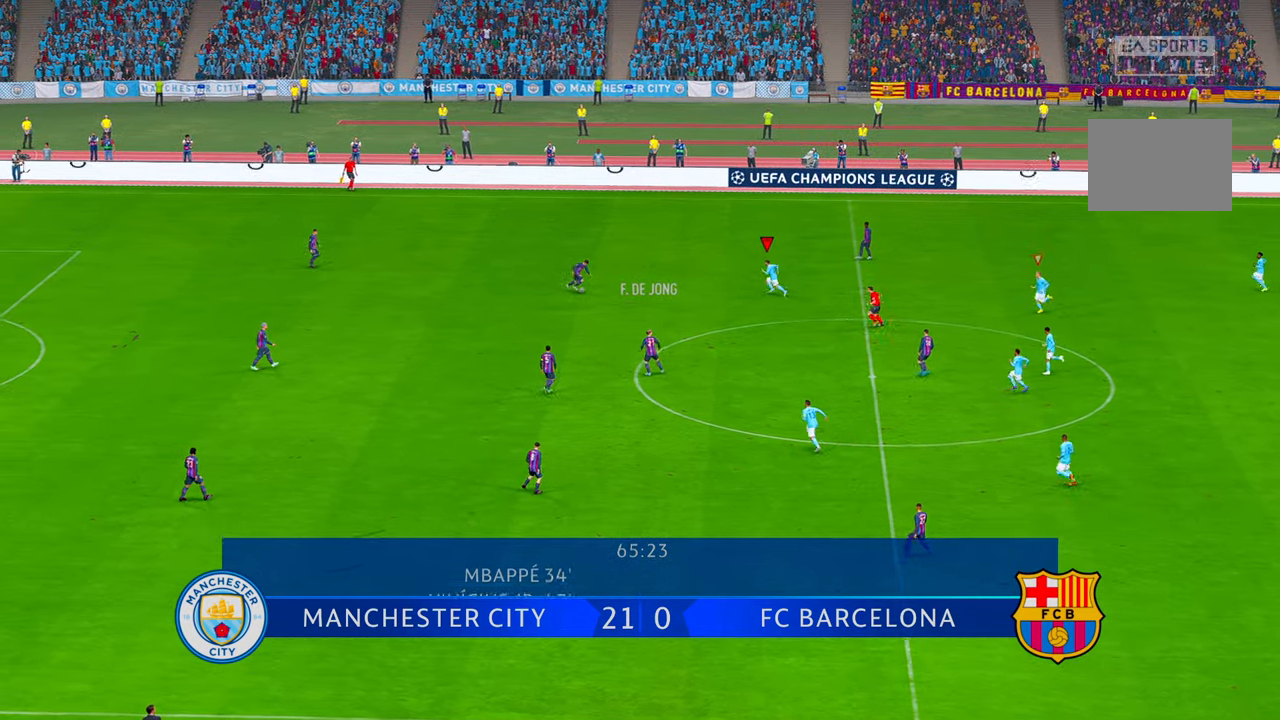
{"buttons": ["R2"], "left_stick": "center", "right_stick": "center", "events": [[167, "left_stick", "center"], [283, "DPAD_UP", "down"], [350, "left_stick", "down"], [367, "DPAD_UP", "up"], [500, "left_stick", "center"]]}
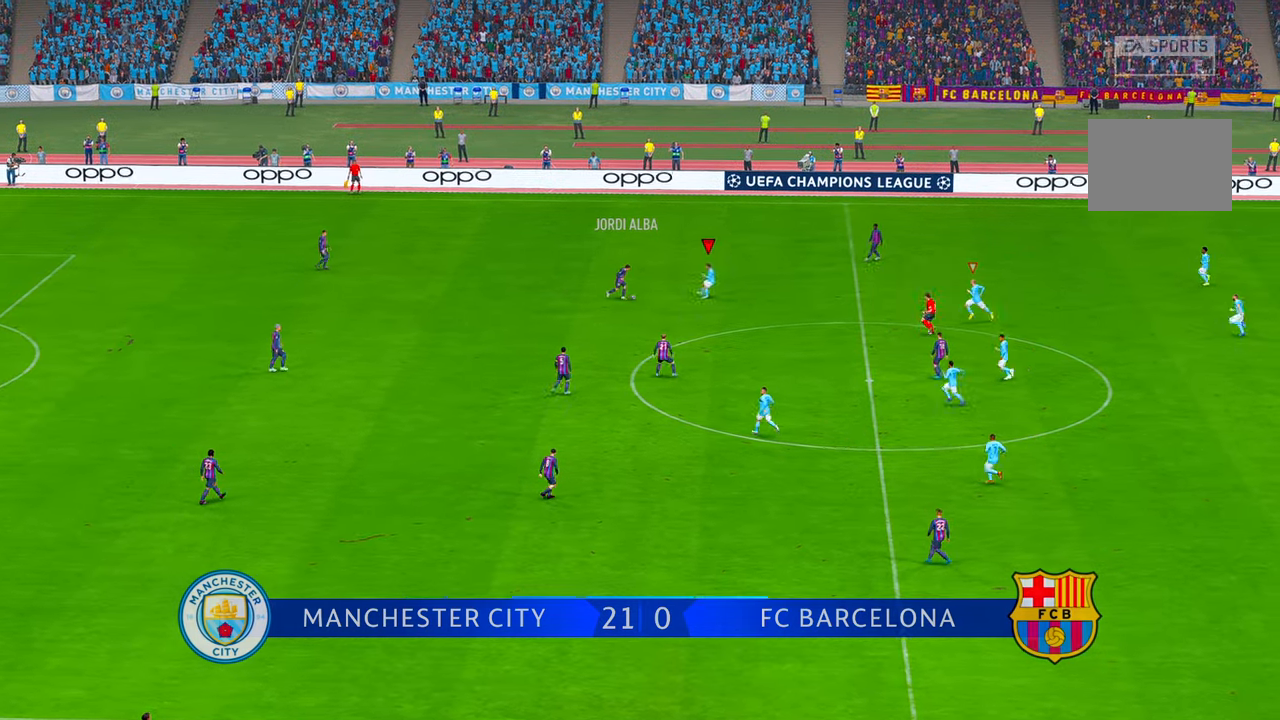
{"buttons": ["R2"], "left_stick": "down", "right_stick": "center", "events": [[217, "left_stick", "up"], [300, "left_stick", "center"], [350, "left_stick", "down"], [383, "DPAD_UP", "down"], [467, "DPAD_UP", "up"]]}
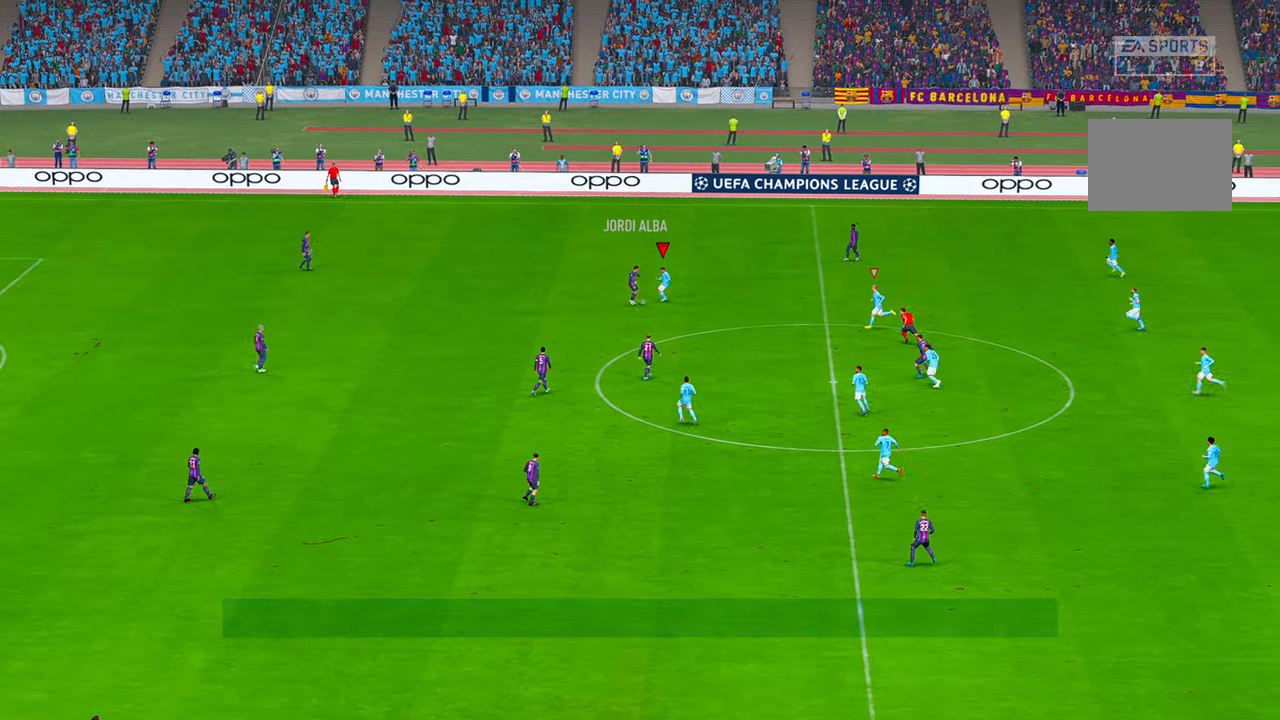
{"buttons": ["R2", "DPAD_UP"], "left_stick": "down", "right_stick": "center", "events": [[467, "DPAD_UP", "down"]]}
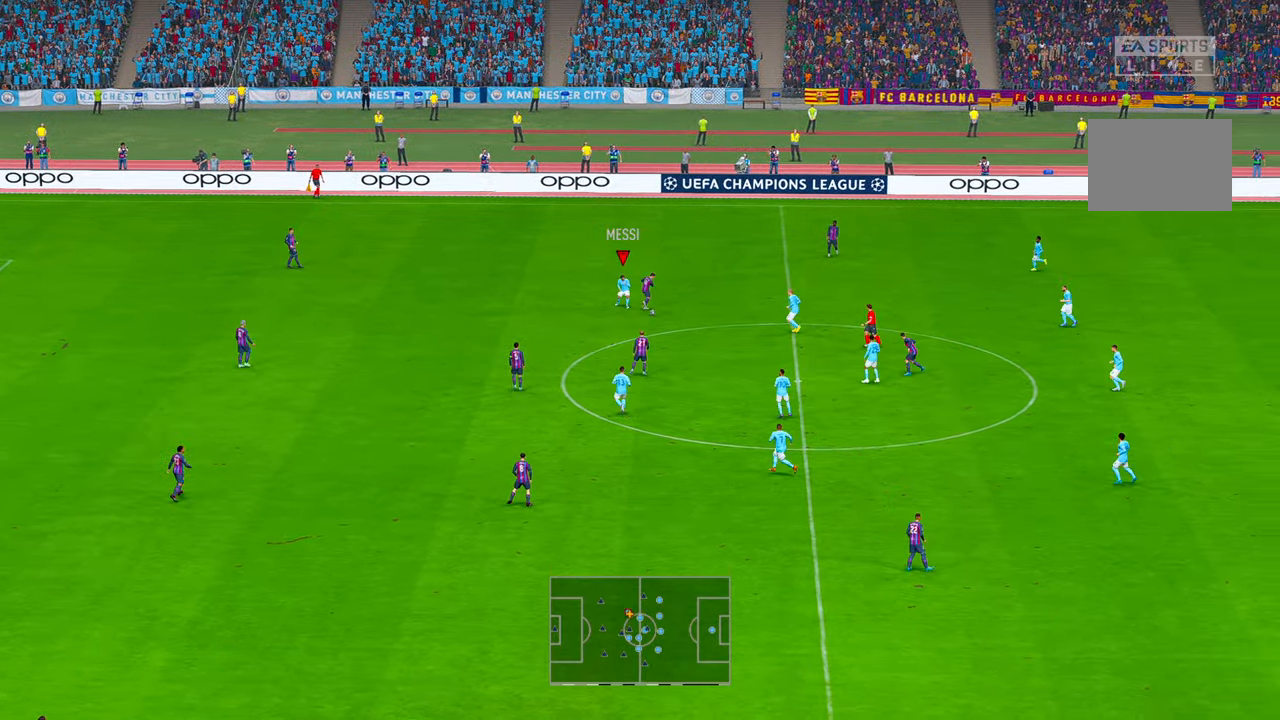
{"buttons": ["R2", "DPAD_RIGHT"], "left_stick": "left", "right_stick": "center", "events": [[17, "DPAD_UP", "up"], [100, "left_stick", "down-left"], [300, "L1", "down"], [367, "left_stick", "up"], [433, "L1", "up"], [500, "DPAD_RIGHT", "down"], [500, "left_stick", "left"]]}
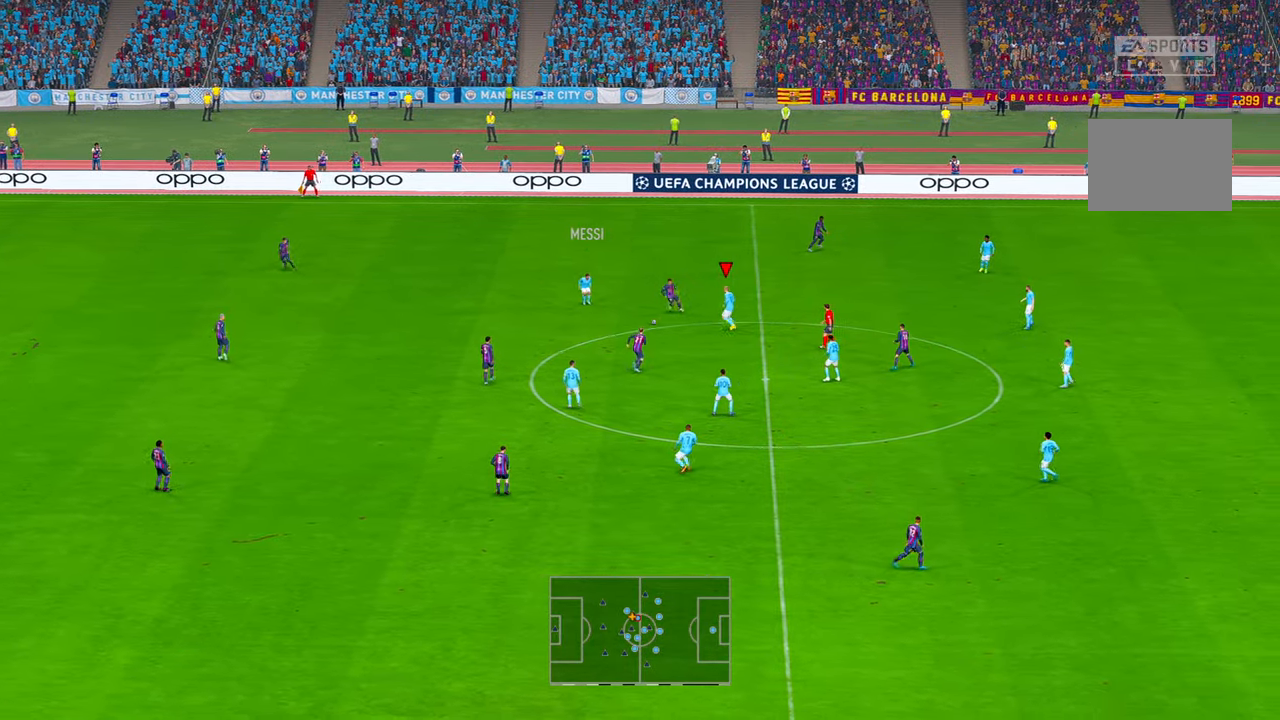
{"buttons": ["R2"], "left_stick": "left", "right_stick": "center", "events": [[67, "DPAD_RIGHT", "up"], [217, "A", "down"], [300, "A", "up"]]}
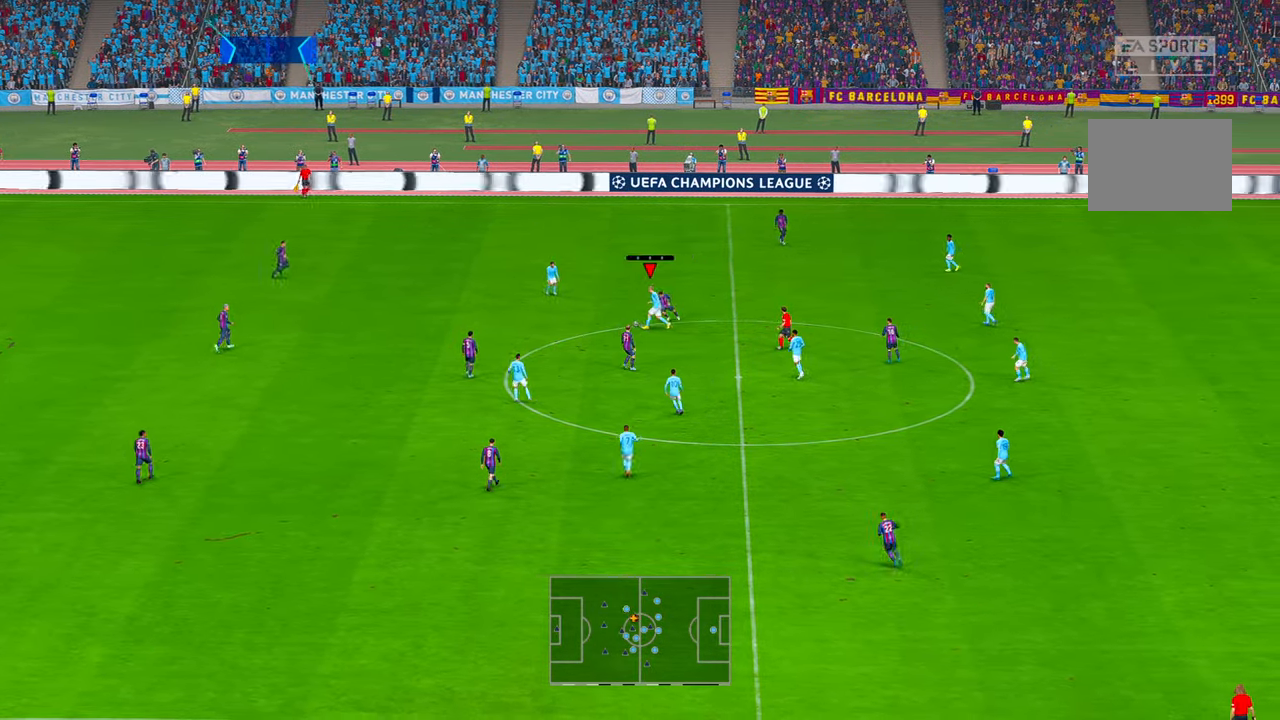
{"buttons": ["R2"], "left_stick": "down-left", "right_stick": "center", "events": [[267, "left_stick", "down-left"]]}
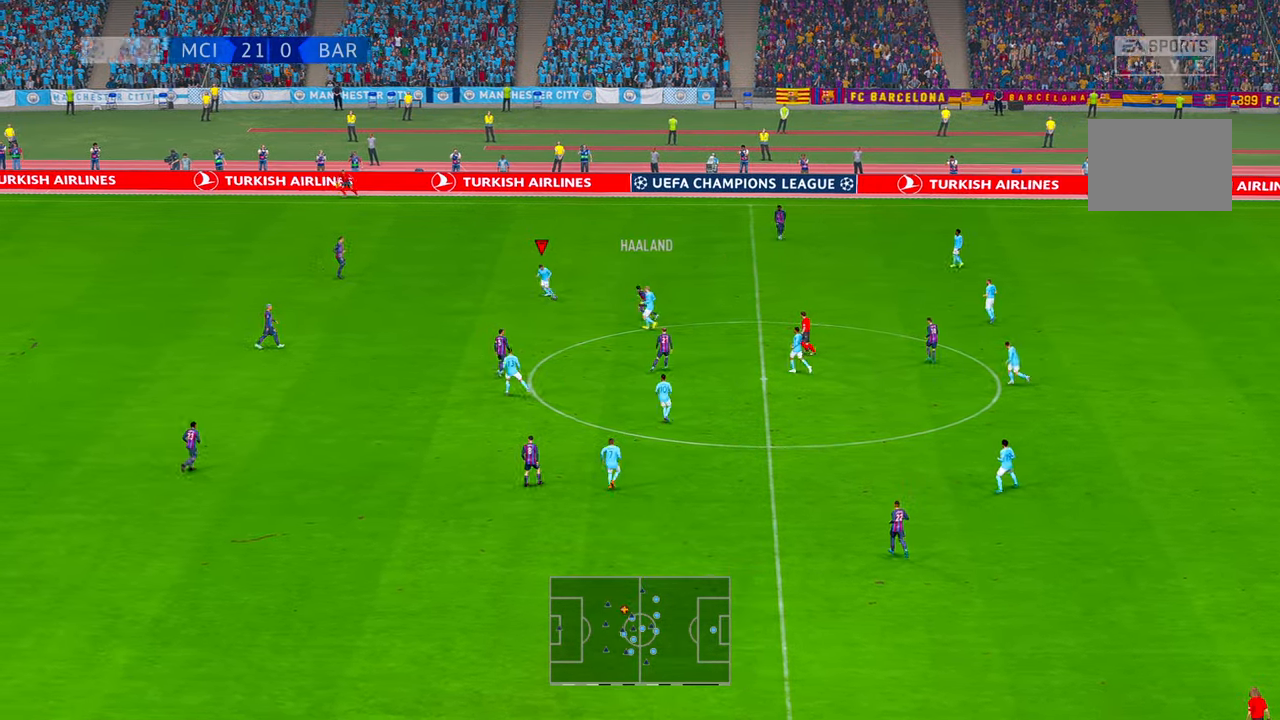
{"buttons": ["R2"], "left_stick": "down-left", "right_stick": "center", "events": [[267, "right_stick", "down-left"], [350, "right_stick", "center"]]}
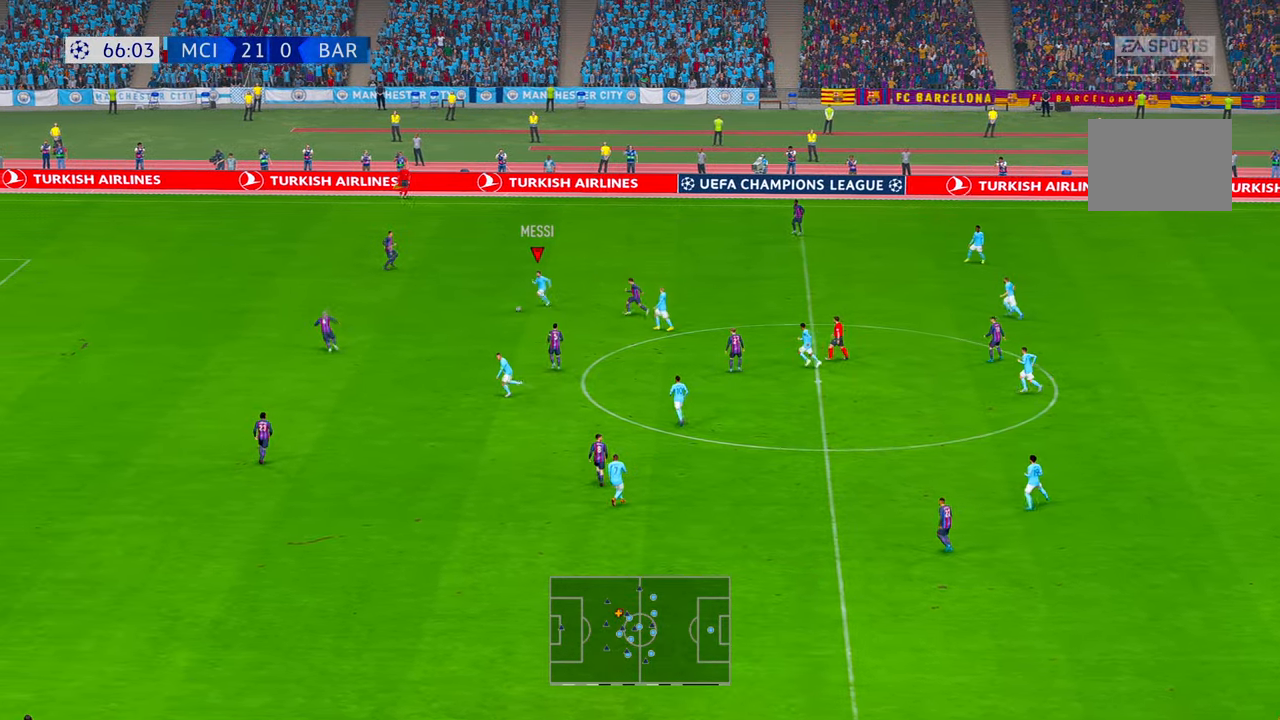
{"buttons": ["R2"], "left_stick": "down", "right_stick": "center", "events": [[400, "left_stick", "down"]]}
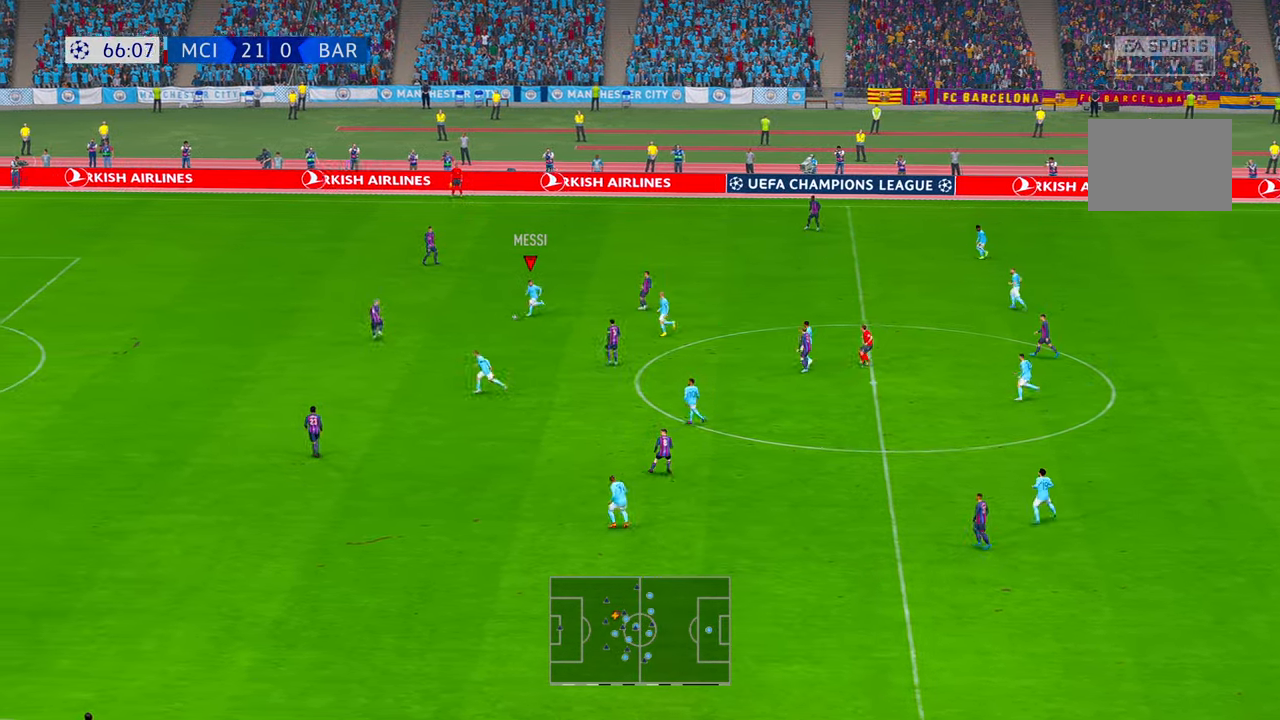
{"buttons": ["R2"], "left_stick": "down-left", "right_stick": "center", "events": [[67, "Y", "down"], [167, "L1", "down"], [233, "L1", "up"], [233, "Y", "up"], [233, "left_stick", "down-left"]]}
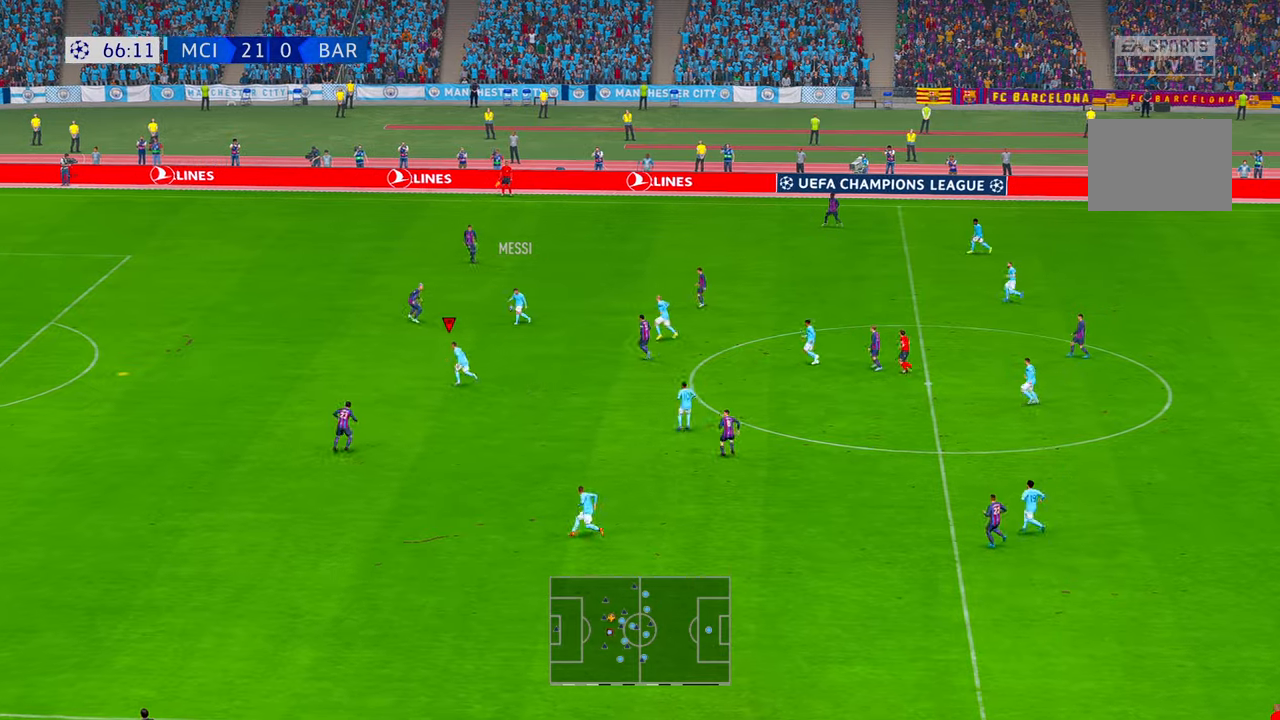
{"buttons": ["R2"], "left_stick": "left", "right_stick": "center", "events": [[100, "left_stick", "left"], [317, "right_stick", "down"], [367, "right_stick", "center"]]}
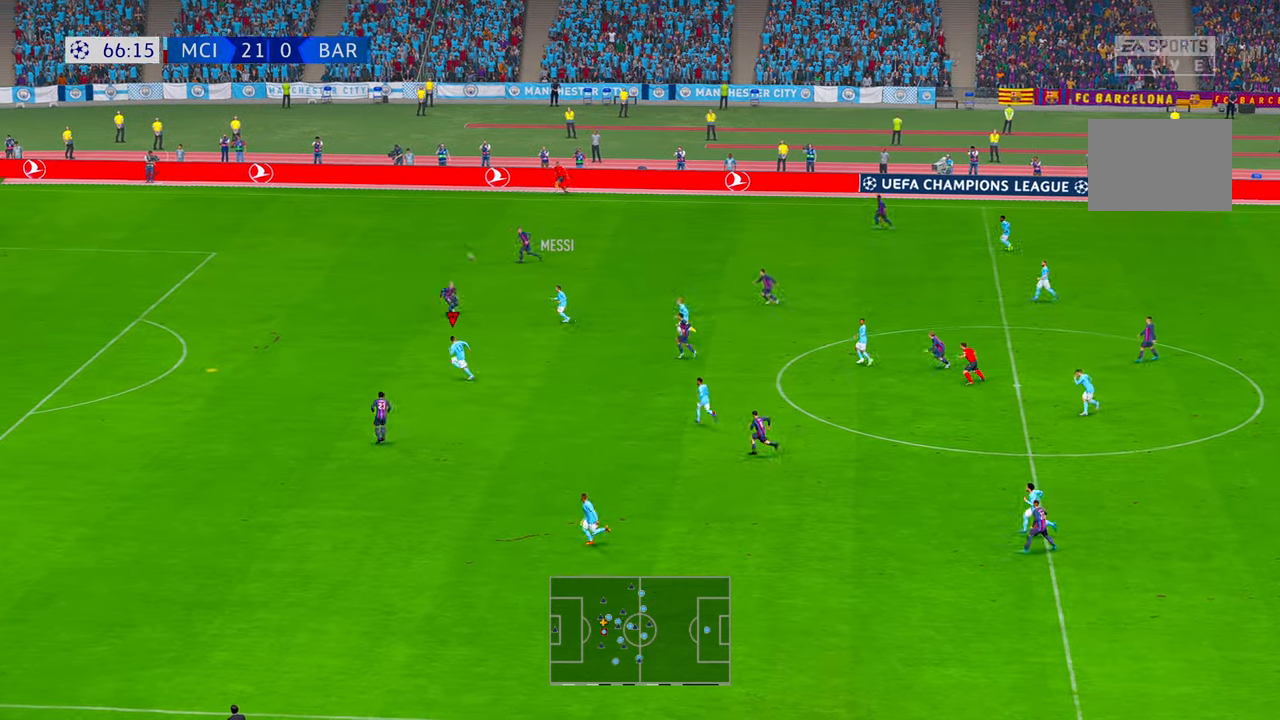
{"buttons": ["R2"], "left_stick": "left", "right_stick": "center", "events": []}
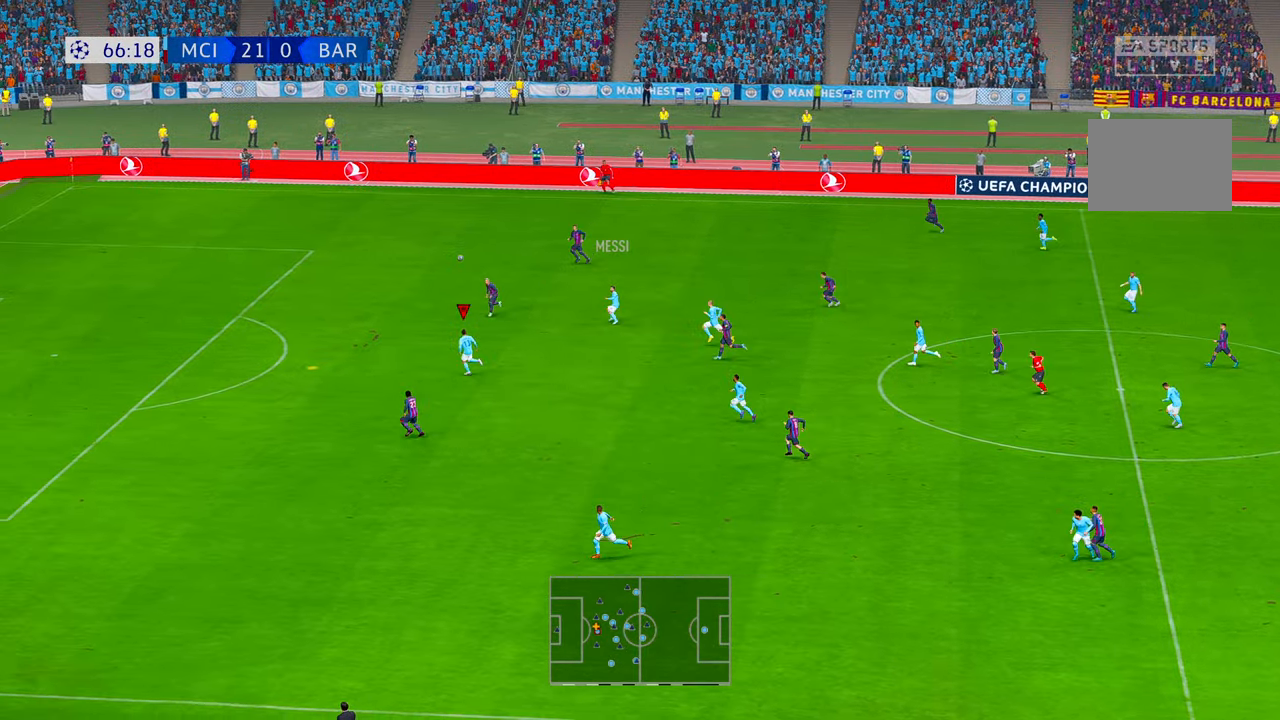
{"buttons": ["R2"], "left_stick": "left", "right_stick": "center", "events": []}
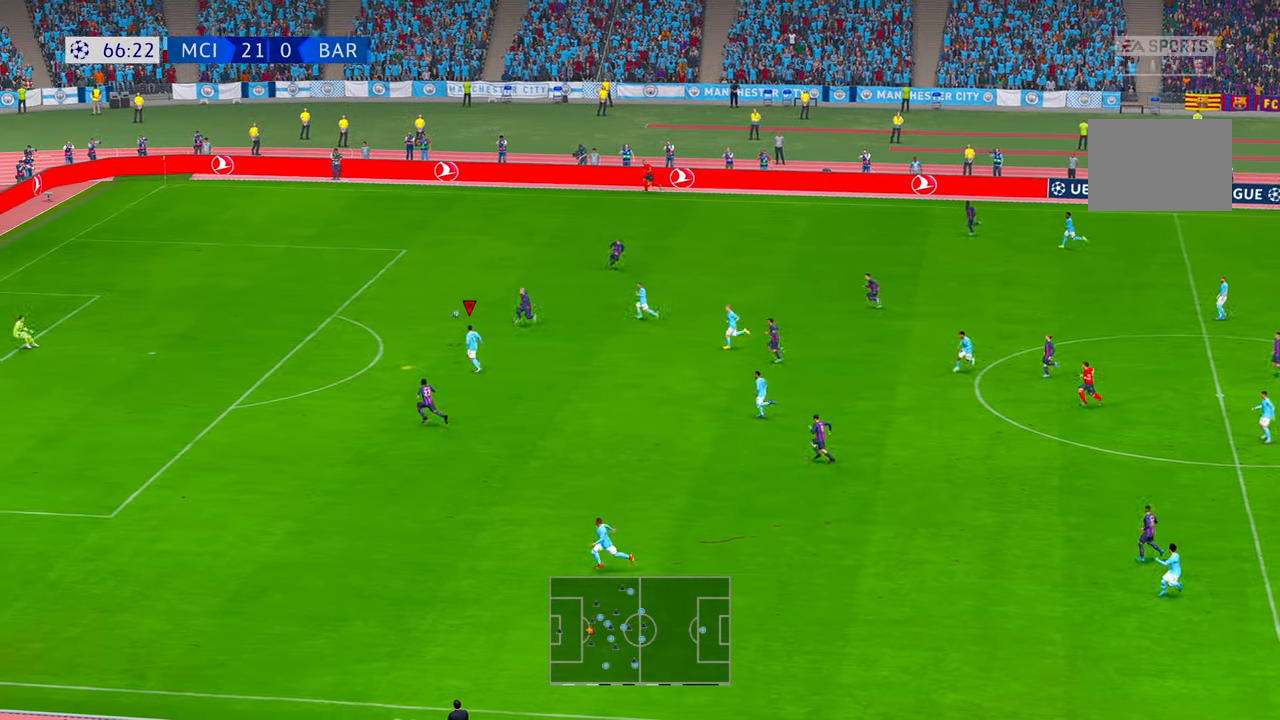
{"buttons": ["R2"], "left_stick": "up-left", "right_stick": "center", "events": [[267, "left_stick", "up-left"]]}
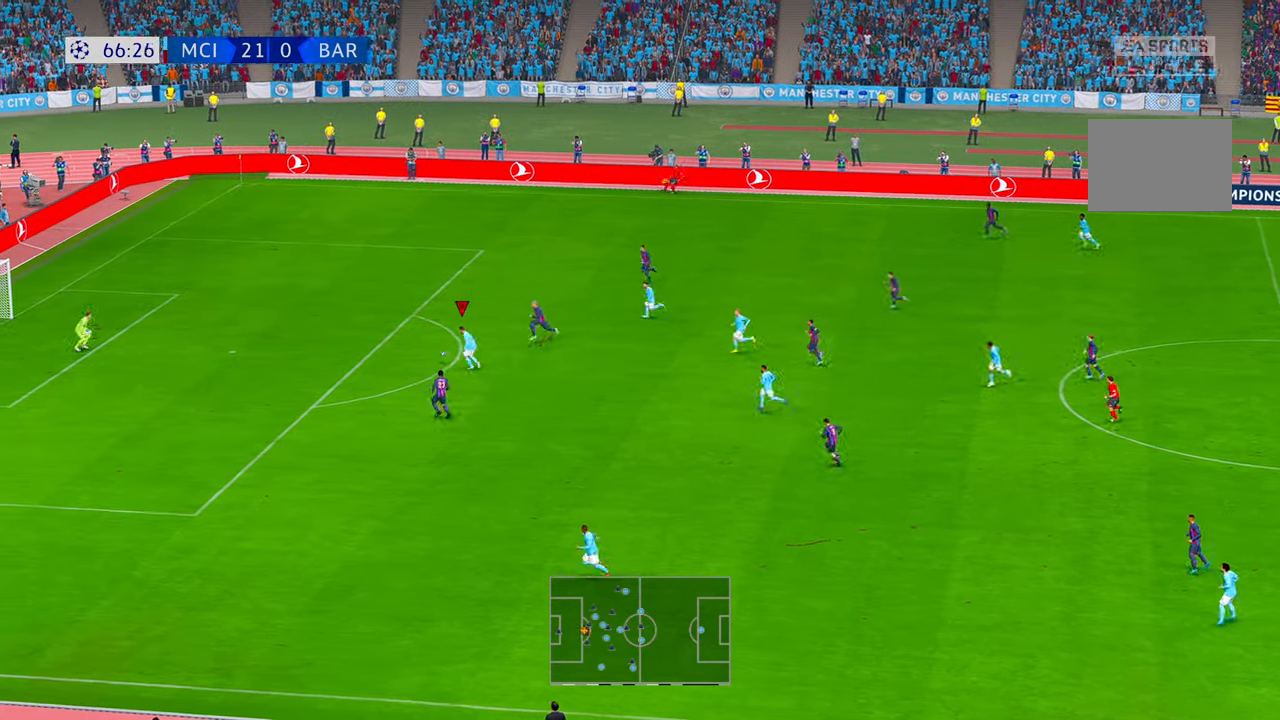
{"buttons": ["B", "DPAD_UP"], "left_stick": "down-left", "right_stick": "center", "events": [[250, "left_stick", "left"], [283, "B", "down"], [350, "R2", "up"], [383, "left_stick", "down-left"], [500, "DPAD_UP", "down"]]}
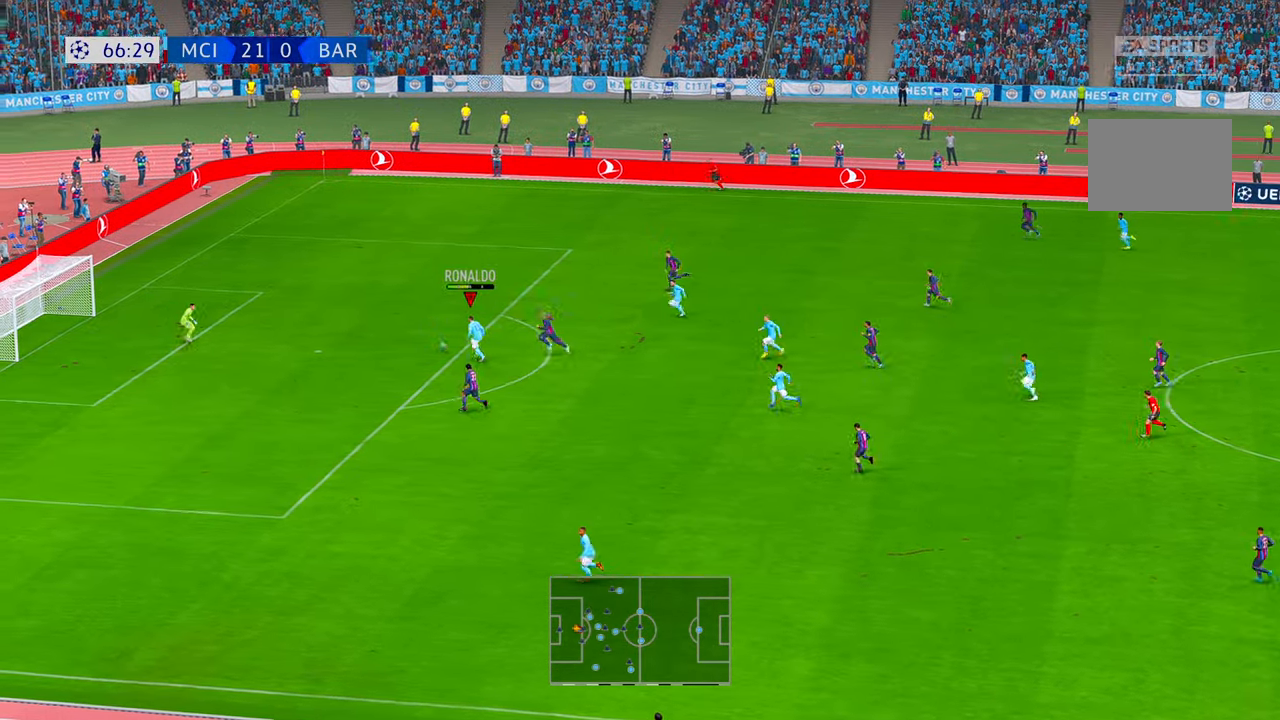
{"buttons": [], "left_stick": "down-left", "right_stick": "center", "events": [[17, "B", "up"], [133, "DPAD_UP", "up"]]}
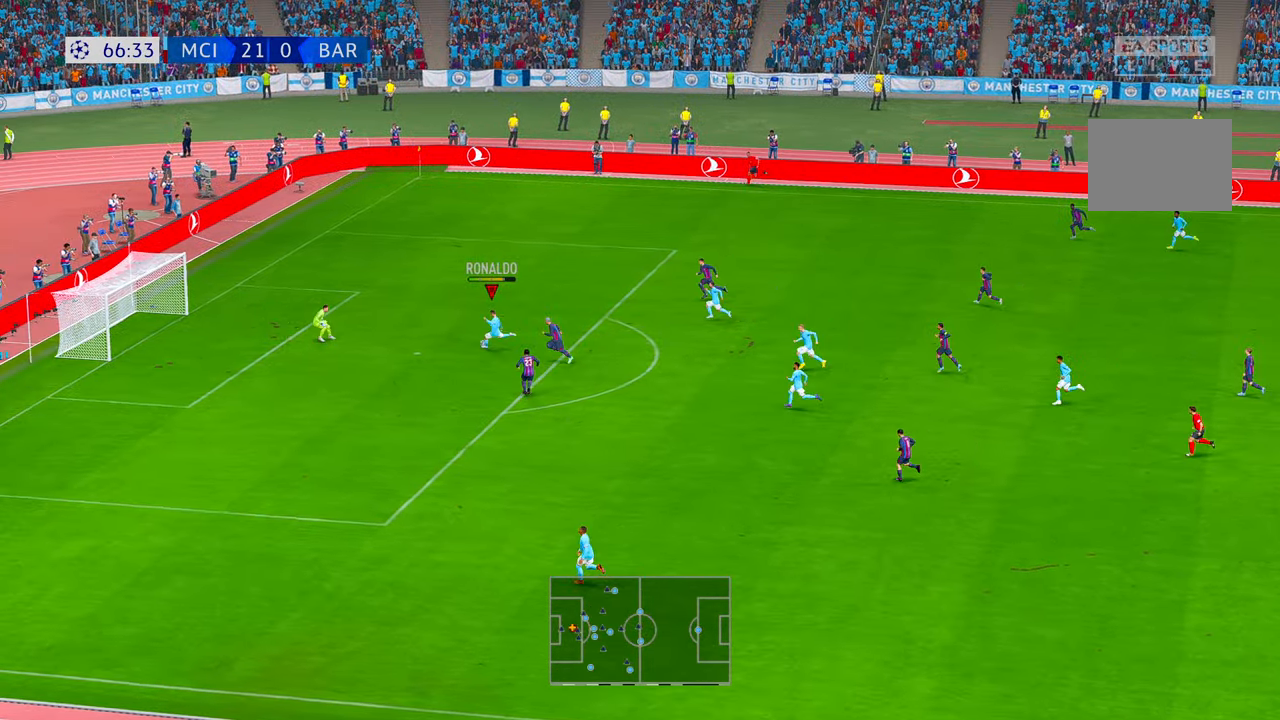
{"buttons": [], "left_stick": "up-right", "right_stick": "center"}
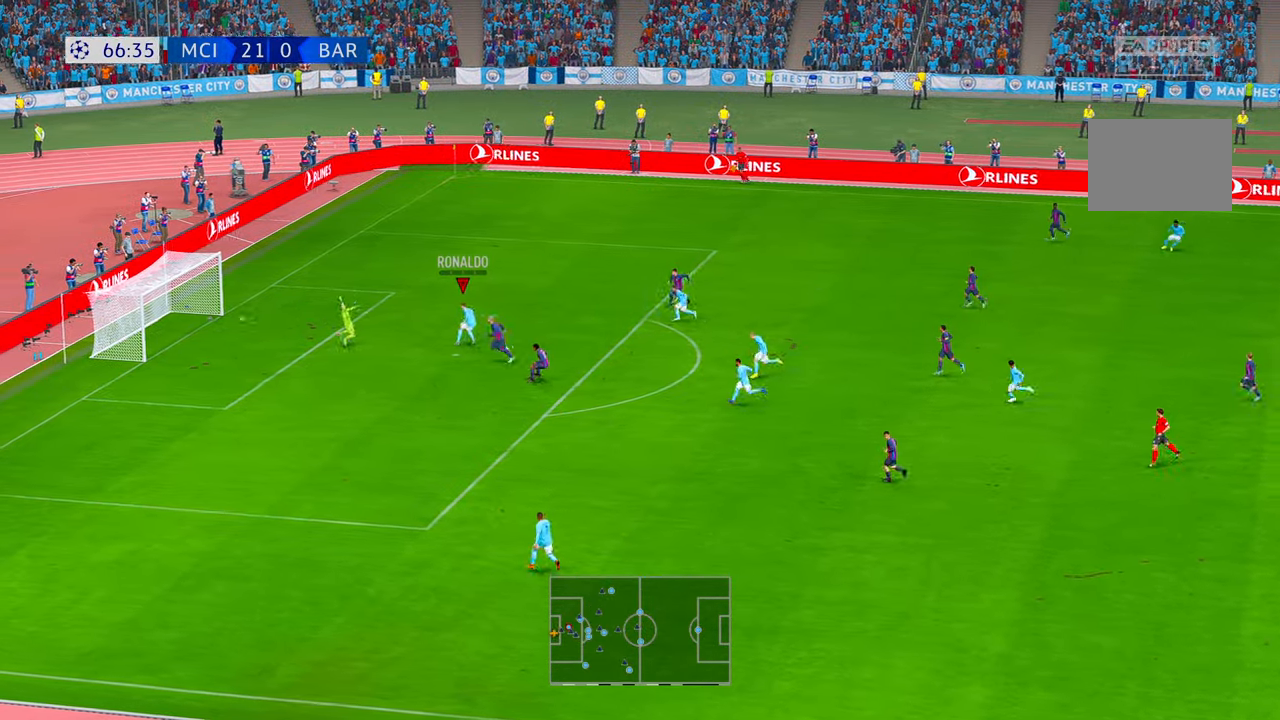
{"buttons": [], "left_stick": "up-right", "right_stick": "center", "events": []}
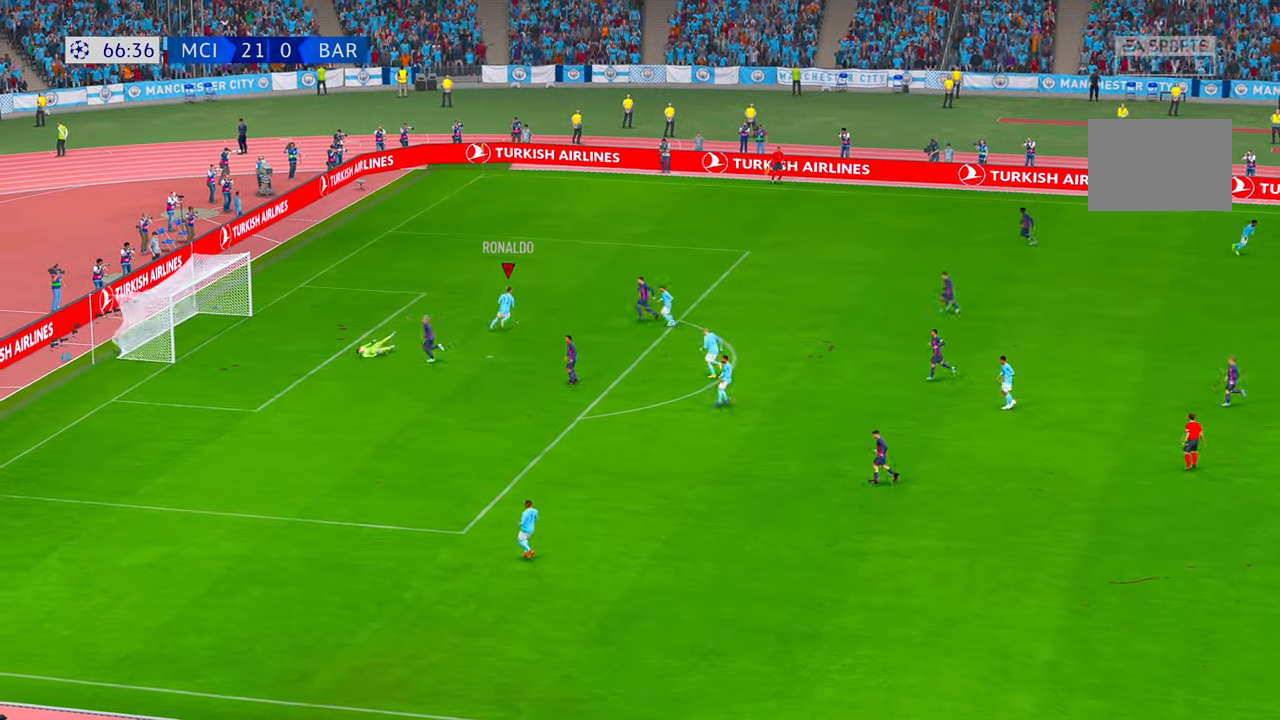
{"buttons": [], "left_stick": "up-right", "right_stick": "center", "events": []}
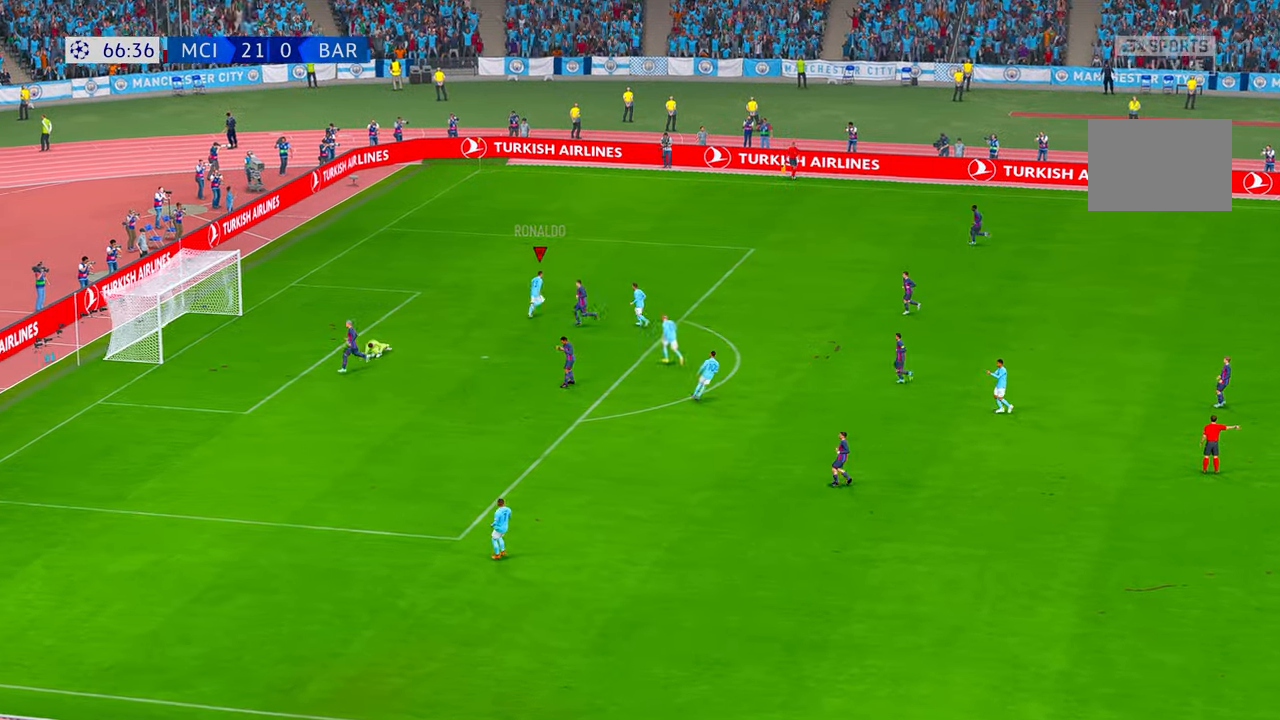
{"buttons": ["Y"], "left_stick": "center", "right_stick": "center", "events": [[367, "left_stick", "center"], [400, "Y", "down"]]}
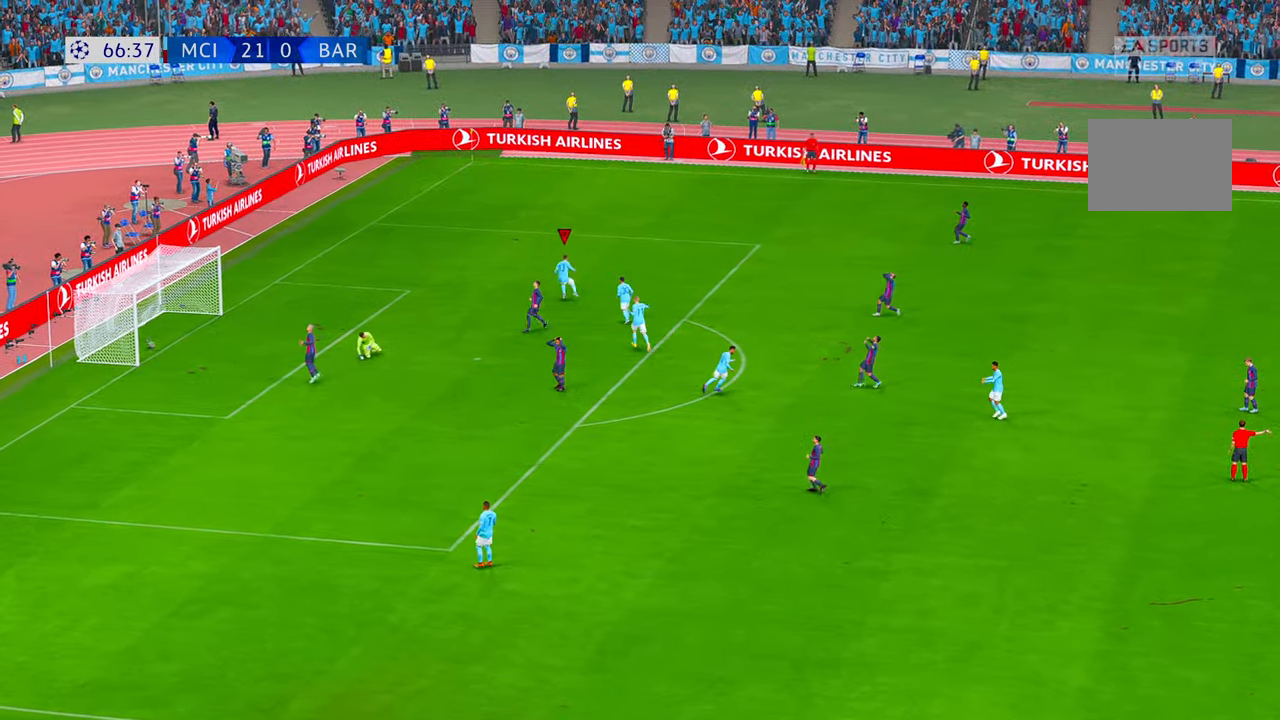
{"buttons": ["B"], "left_stick": "center", "right_stick": "center", "events": [[67, "Y", "up"], [167, "DPAD_LEFT", "down"], [217, "DPAD_LEFT", "up"], [483, "B", "down"]]}
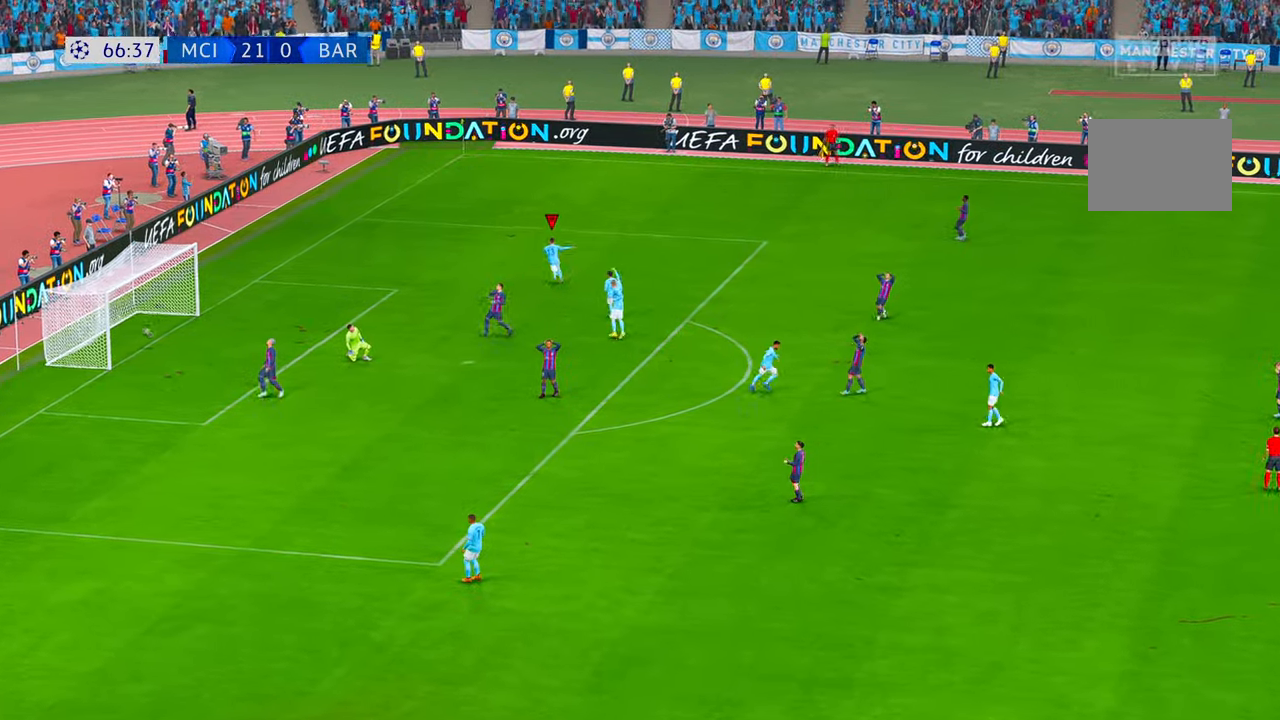
{"buttons": ["Y"], "left_stick": "center", "right_stick": "center", "events": [[67, "B", "up"], [333, "B", "down"], [417, "B", "up"], [450, "Y", "down"]]}
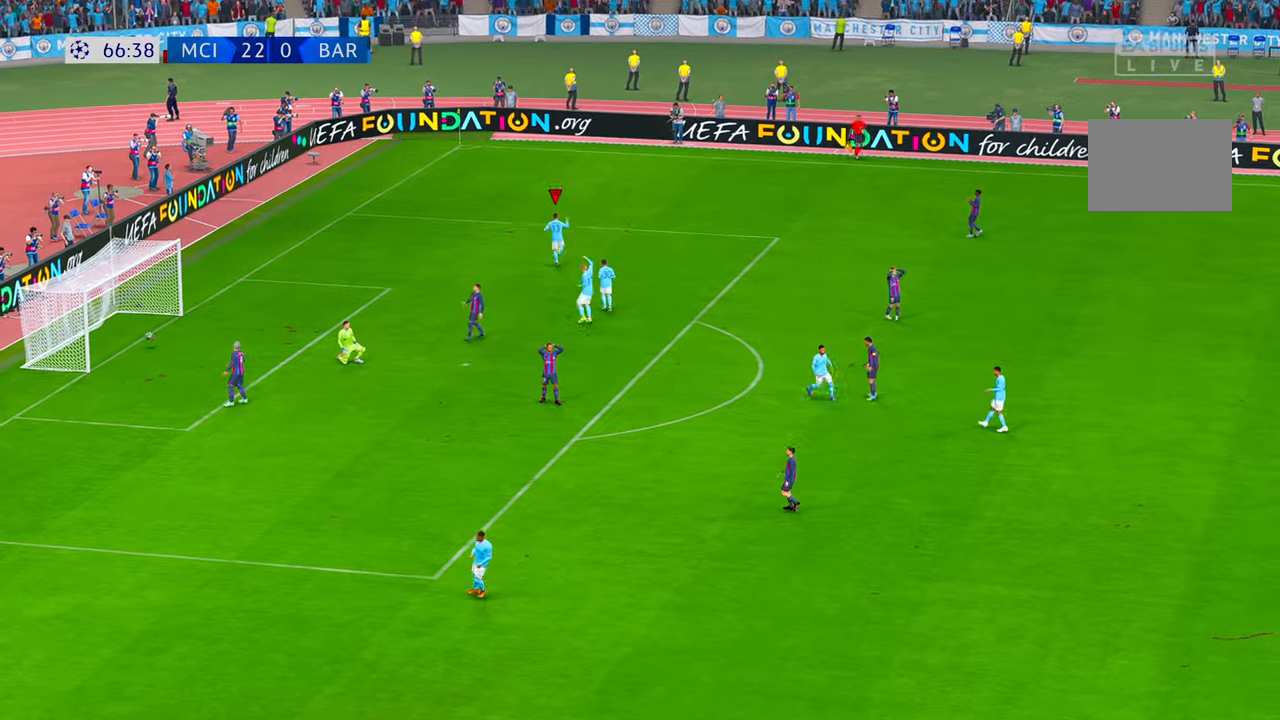
{"buttons": [], "left_stick": "center", "right_stick": "center", "events": [[17, "Y", "up"]]}